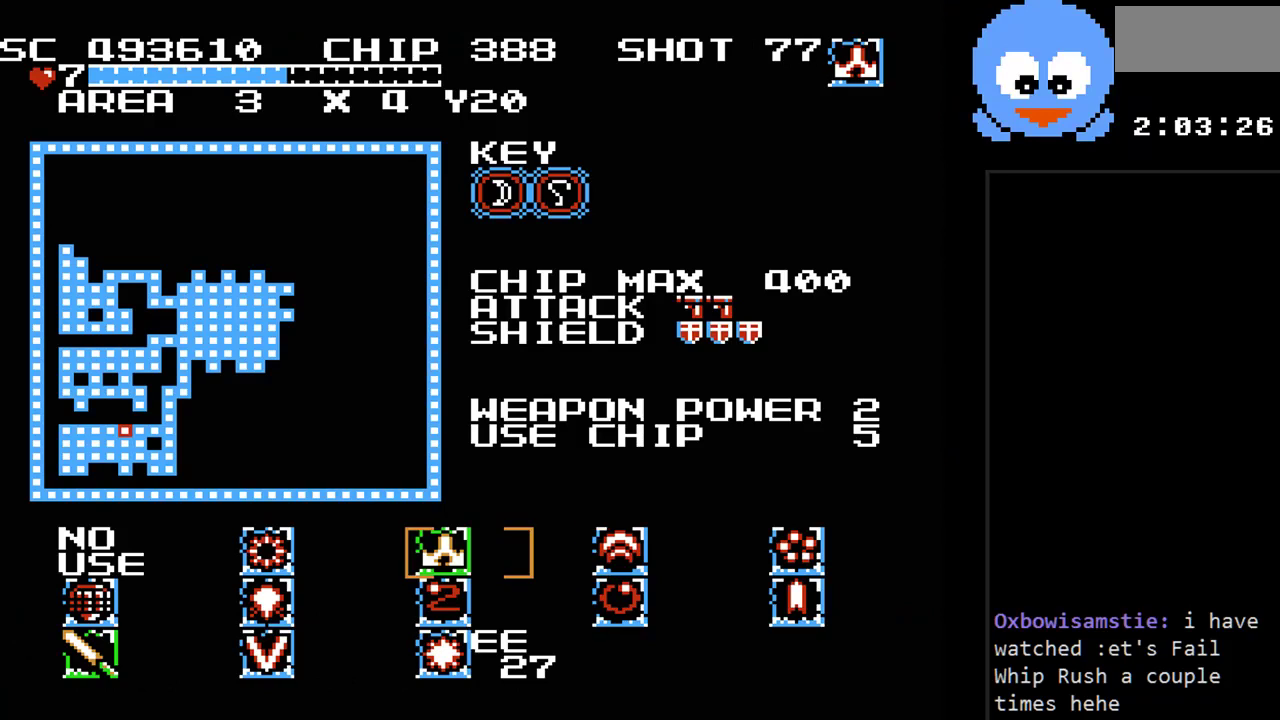
Gameplay with a controller (Nintendo layout); each line is a JSON object with the inputs held at the frame after it. "events" lists button and stick changes between this image and that frame as [ms after this image, input, new state], when the widget could be followed in between. Not read: L3 R3.
{"buttons": [], "events": [[217, "DPAD_LEFT", "down"], [333, "DPAD_LEFT", "up"]]}
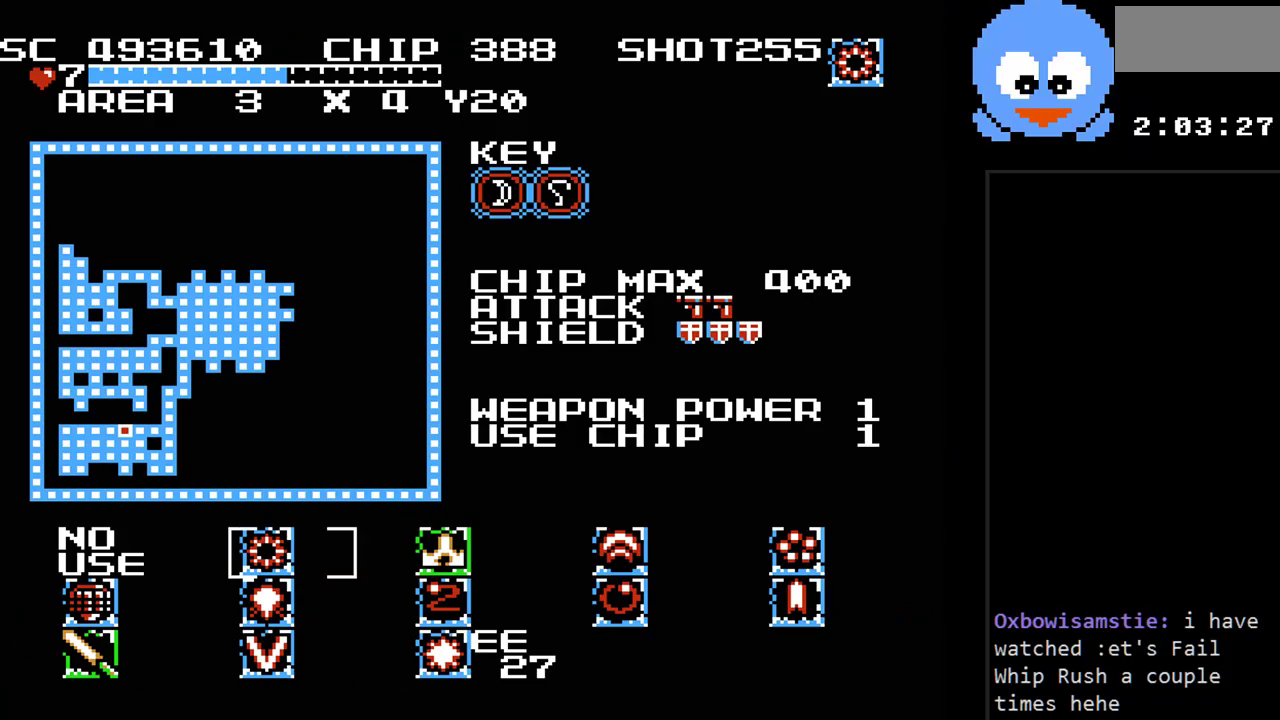
{"buttons": [], "events": []}
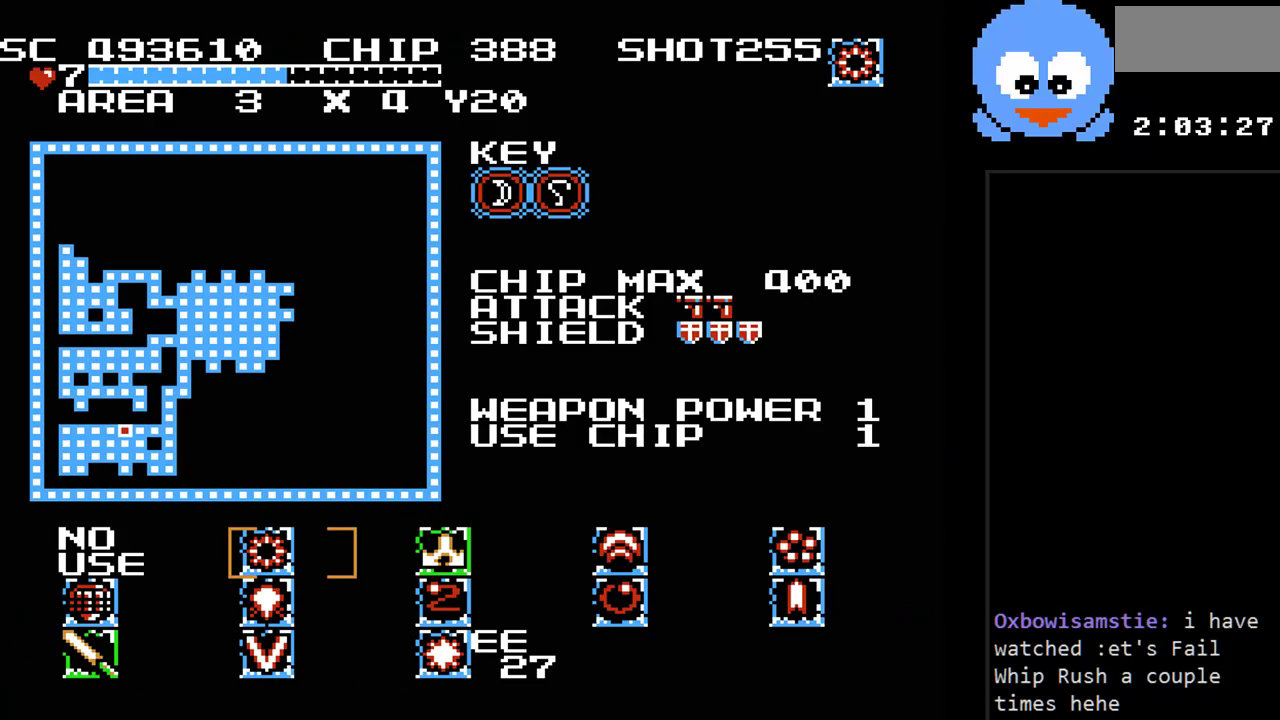
{"buttons": ["DPAD_DOWN"], "events": [[483, "DPAD_DOWN", "down"]]}
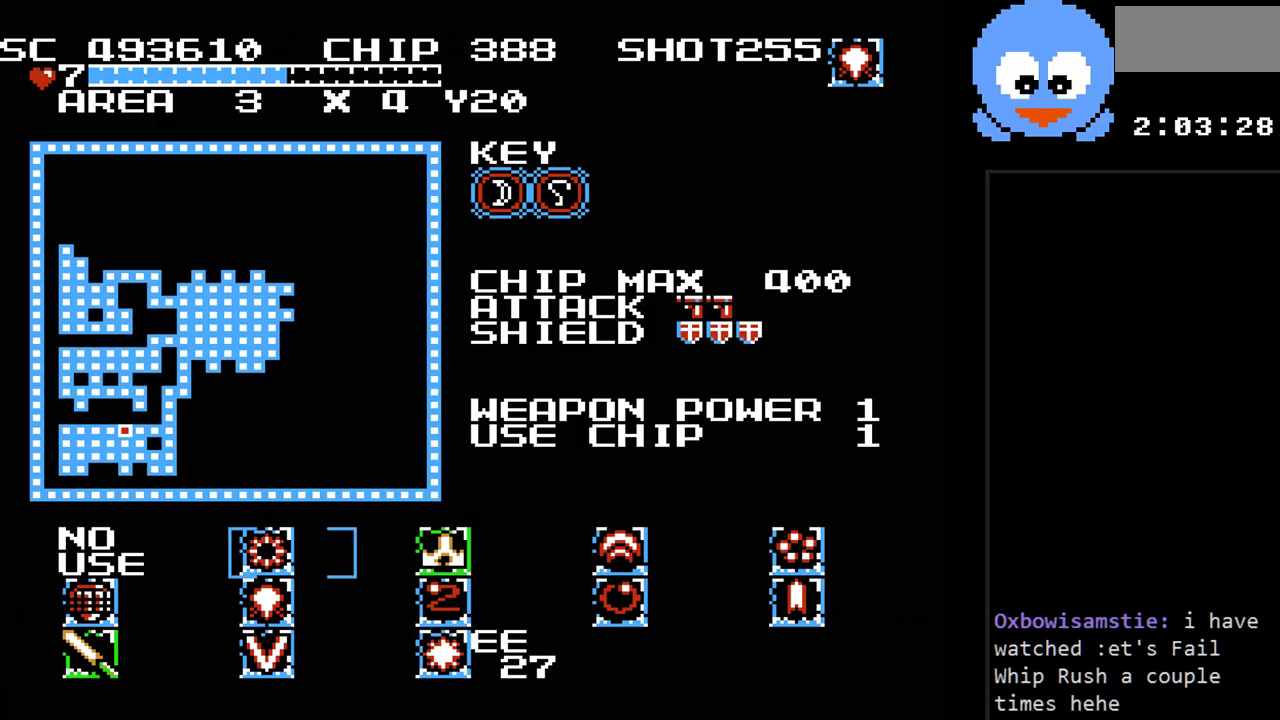
{"buttons": [], "events": [[183, "DPAD_DOWN", "up"]]}
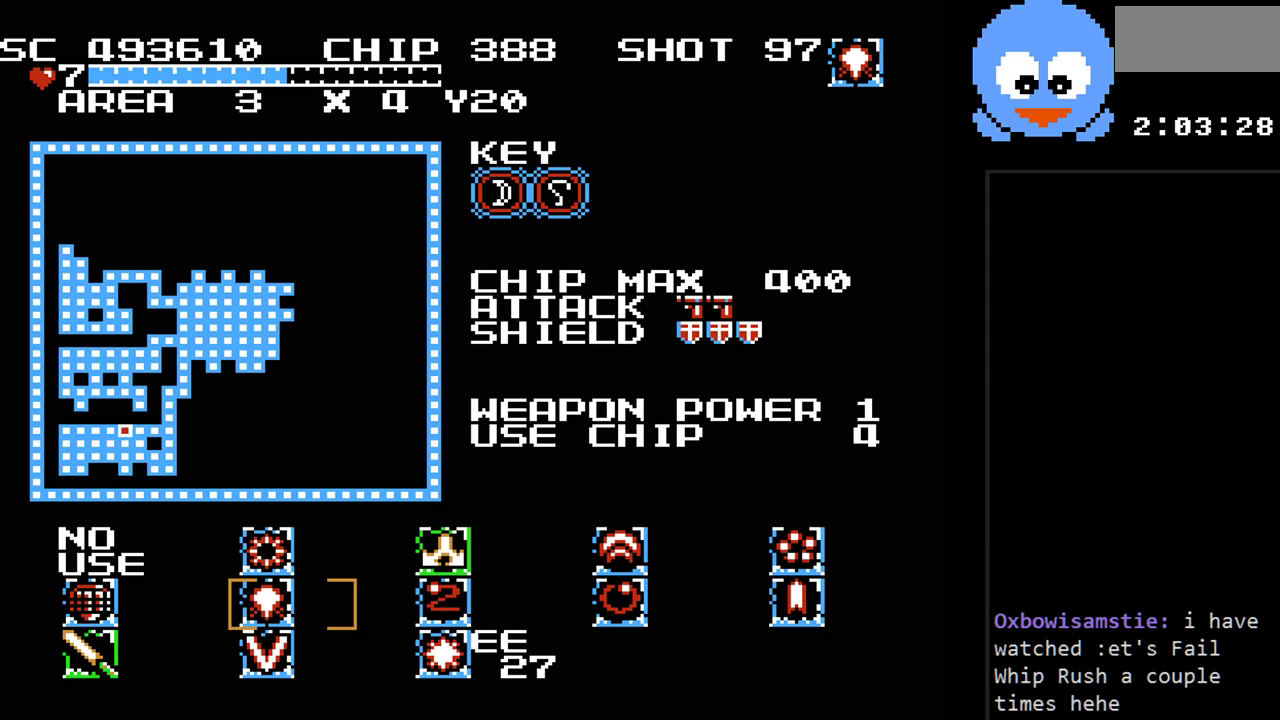
{"buttons": [], "events": []}
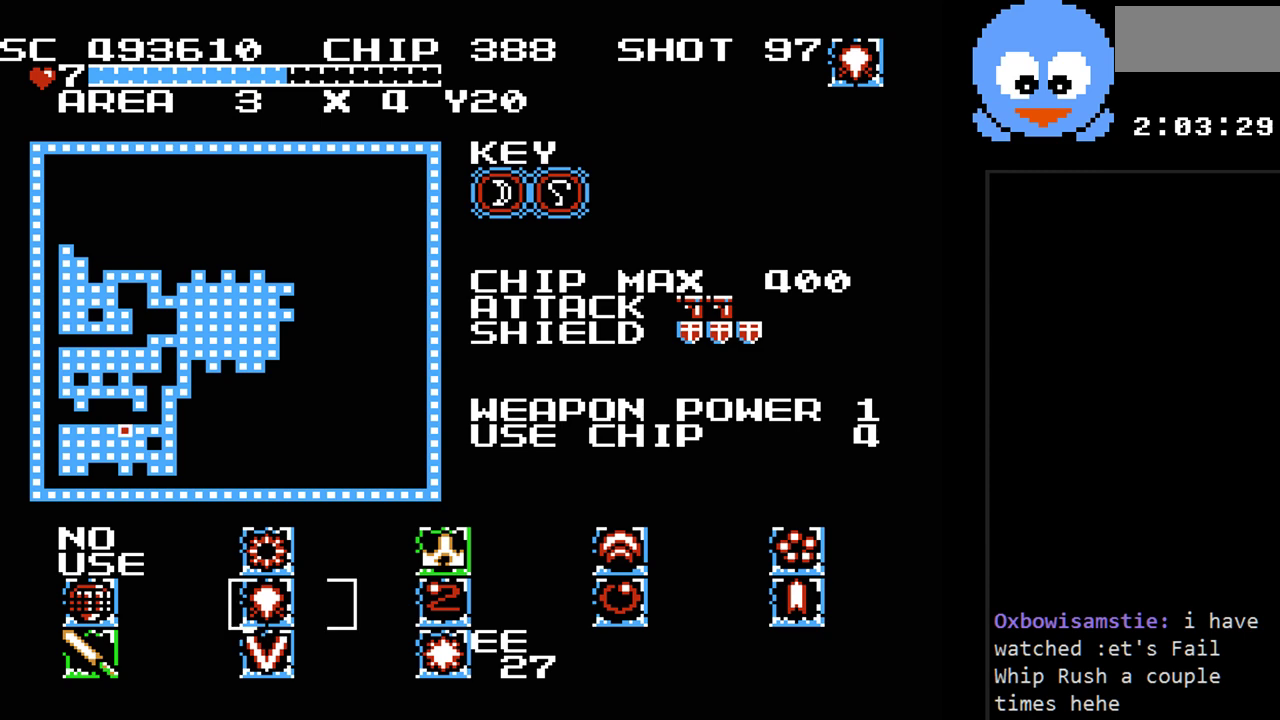
{"buttons": [], "events": []}
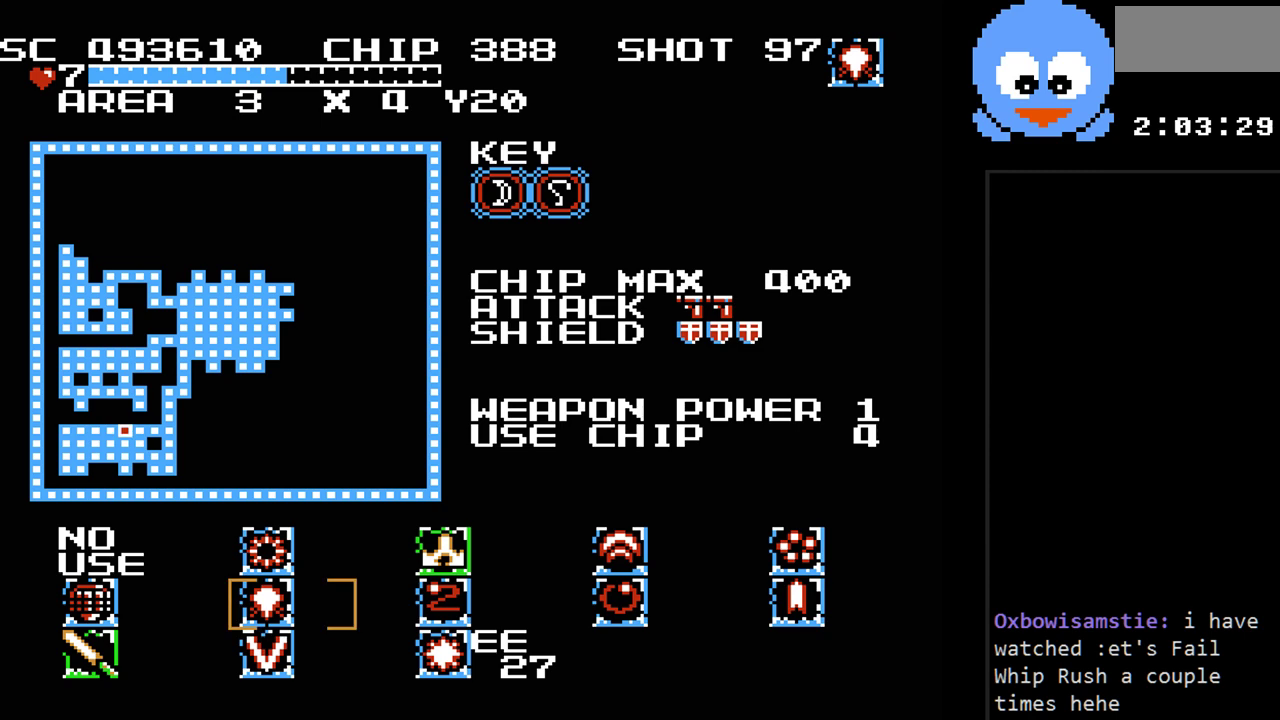
{"buttons": [], "events": [[350, "B", "down"], [500, "B", "up"]]}
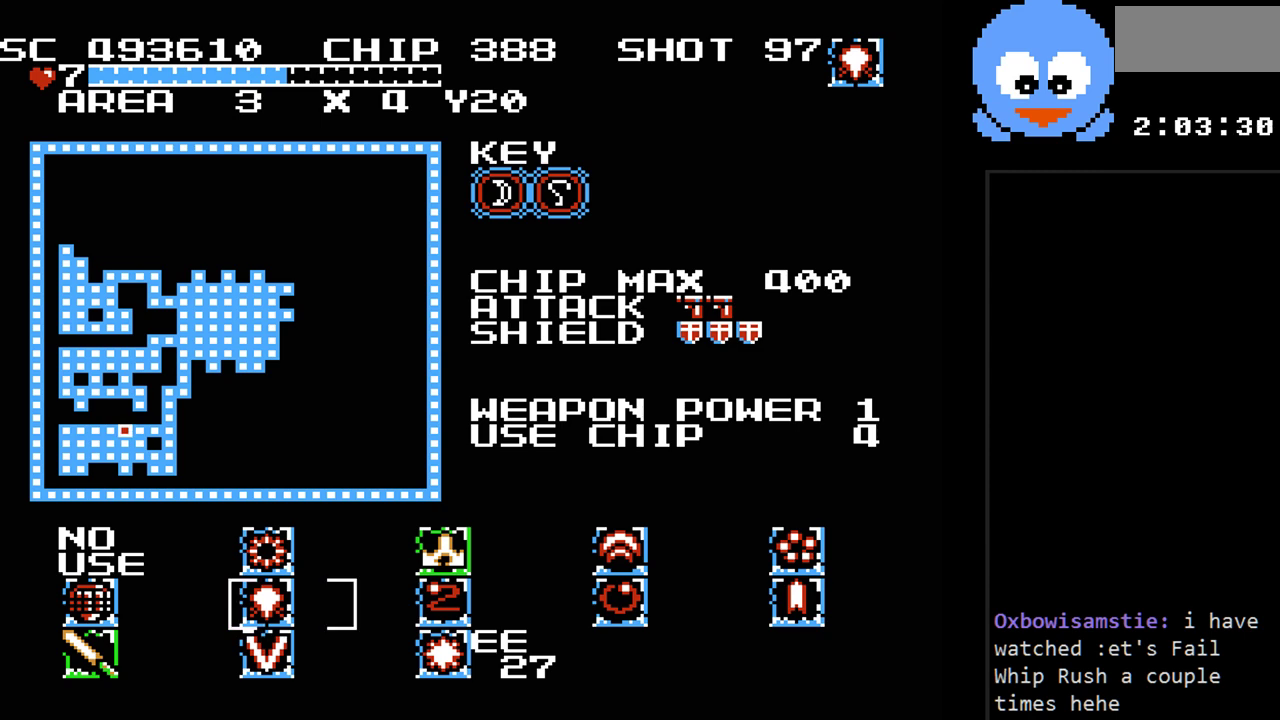
{"buttons": [], "events": []}
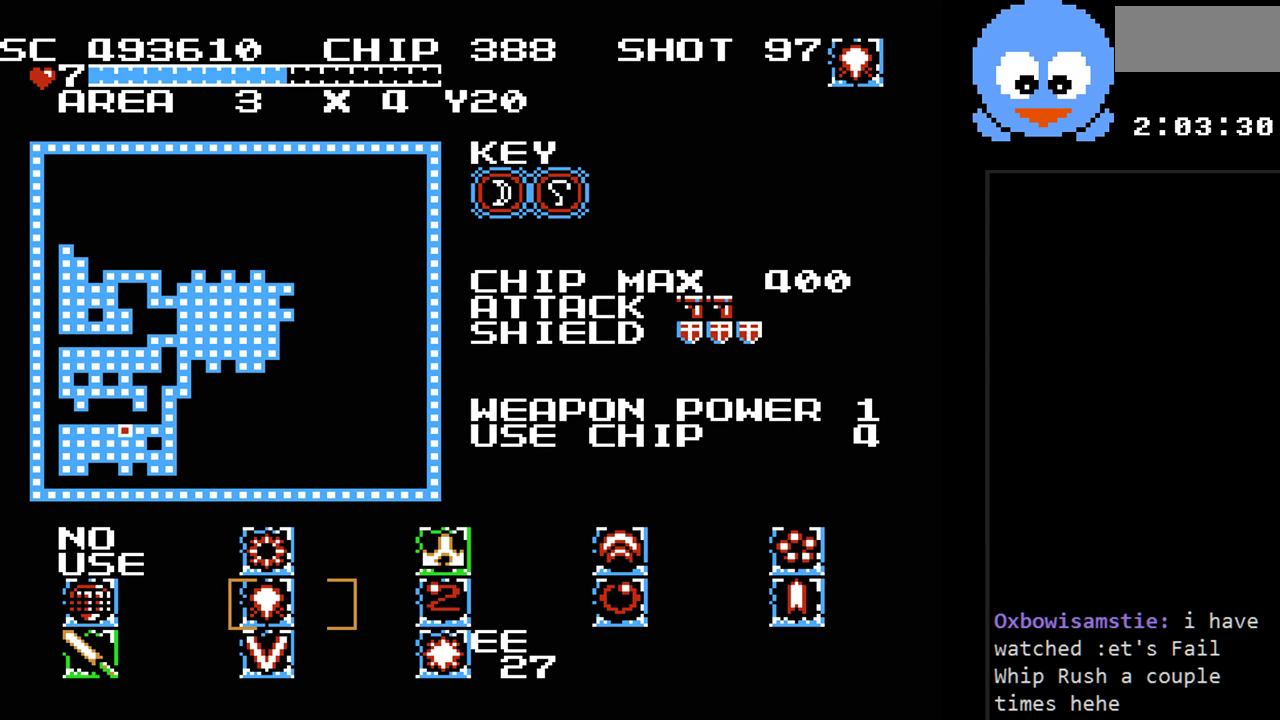
{"buttons": [], "events": []}
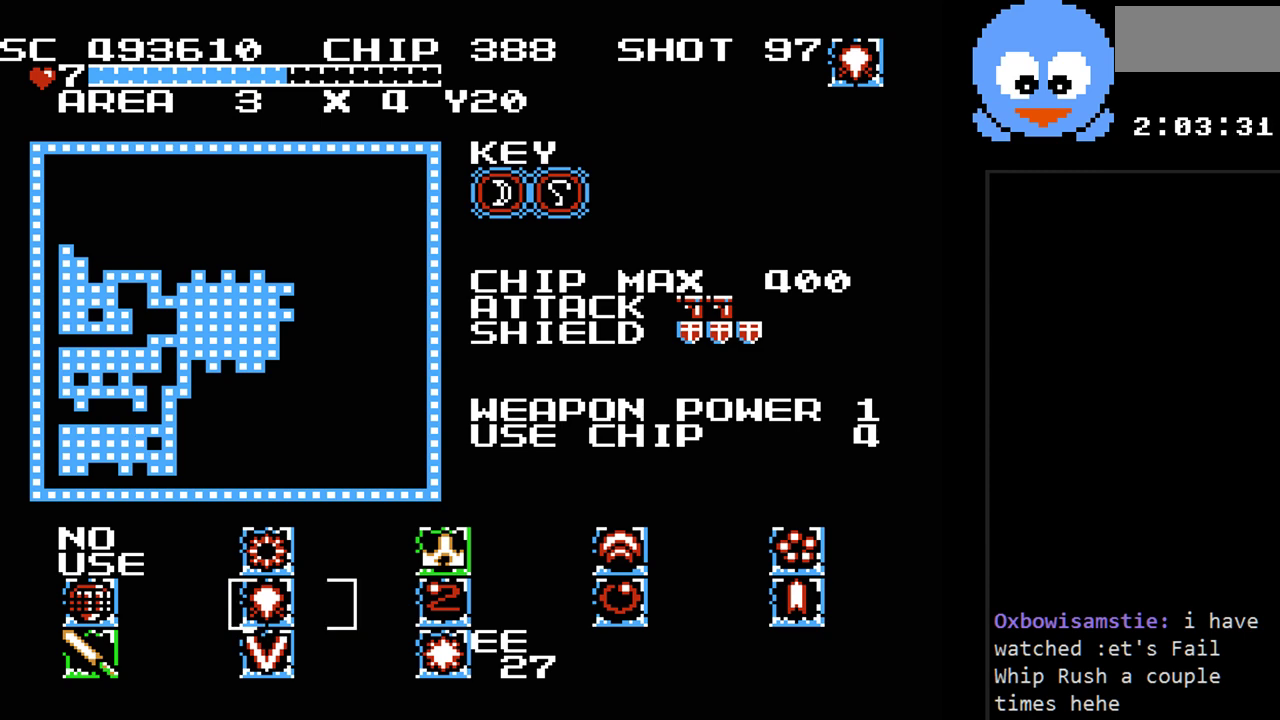
{"buttons": [], "events": []}
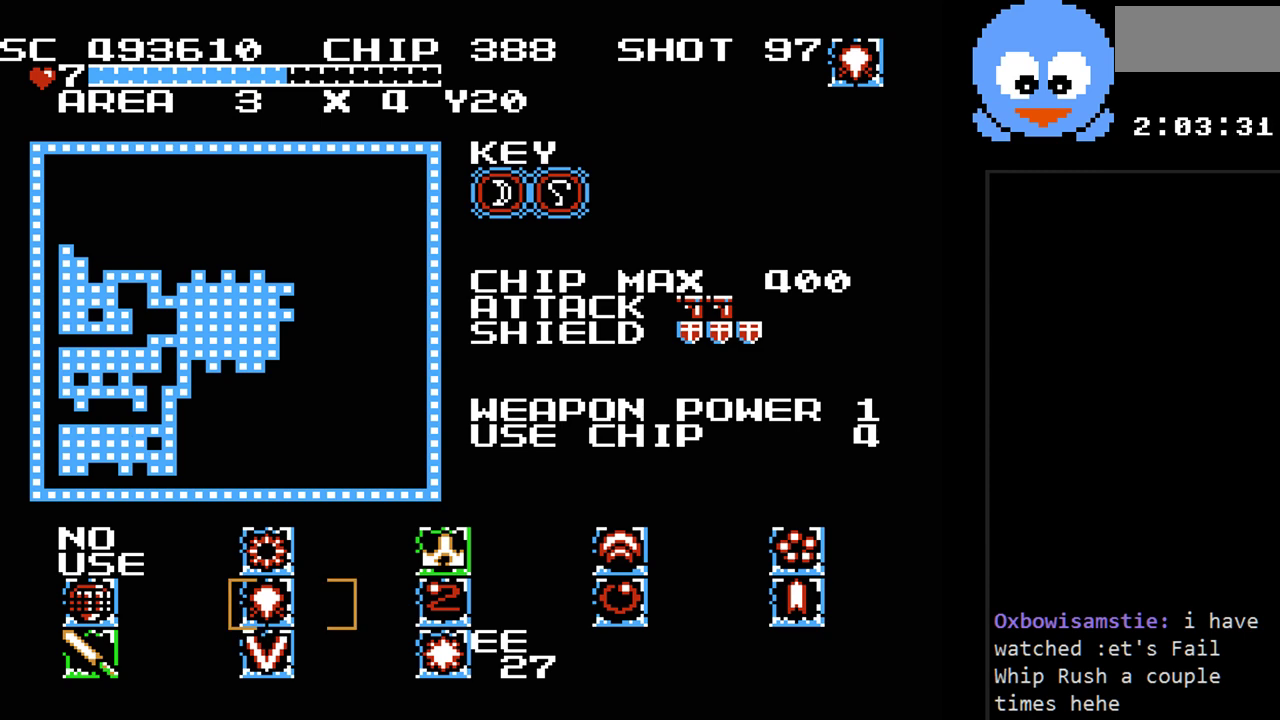
{"buttons": [], "events": []}
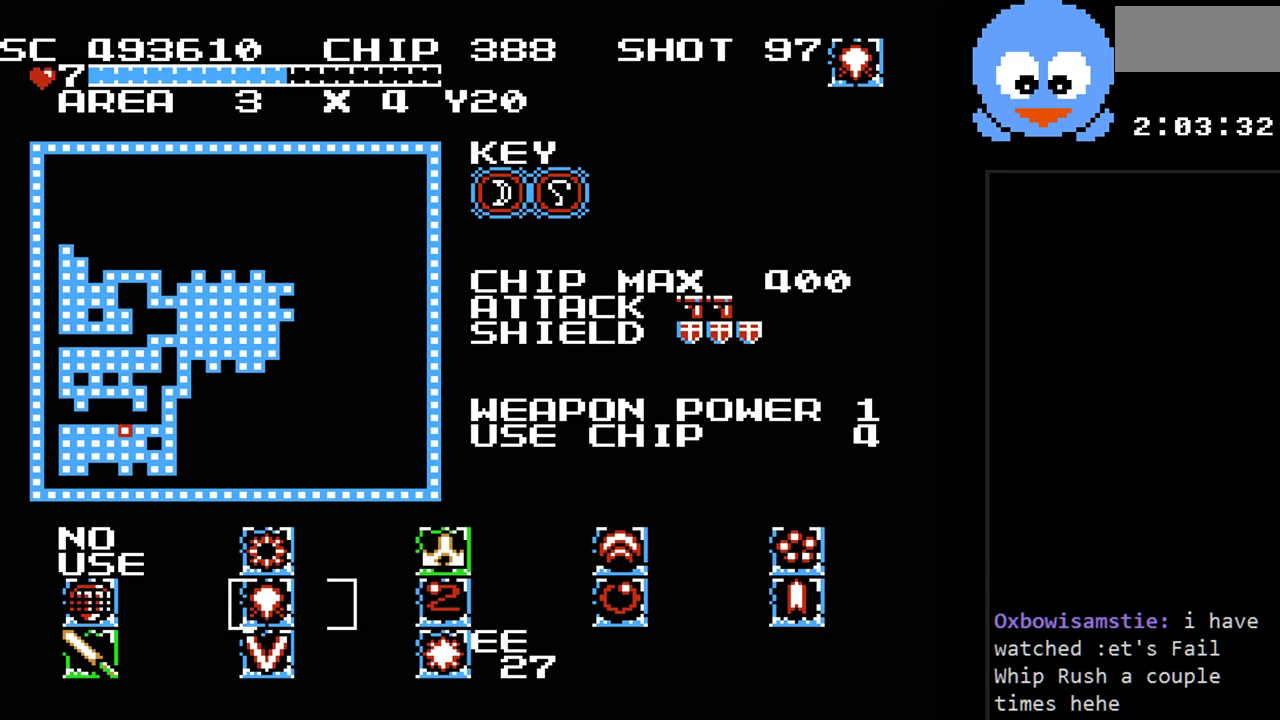
{"buttons": [], "events": []}
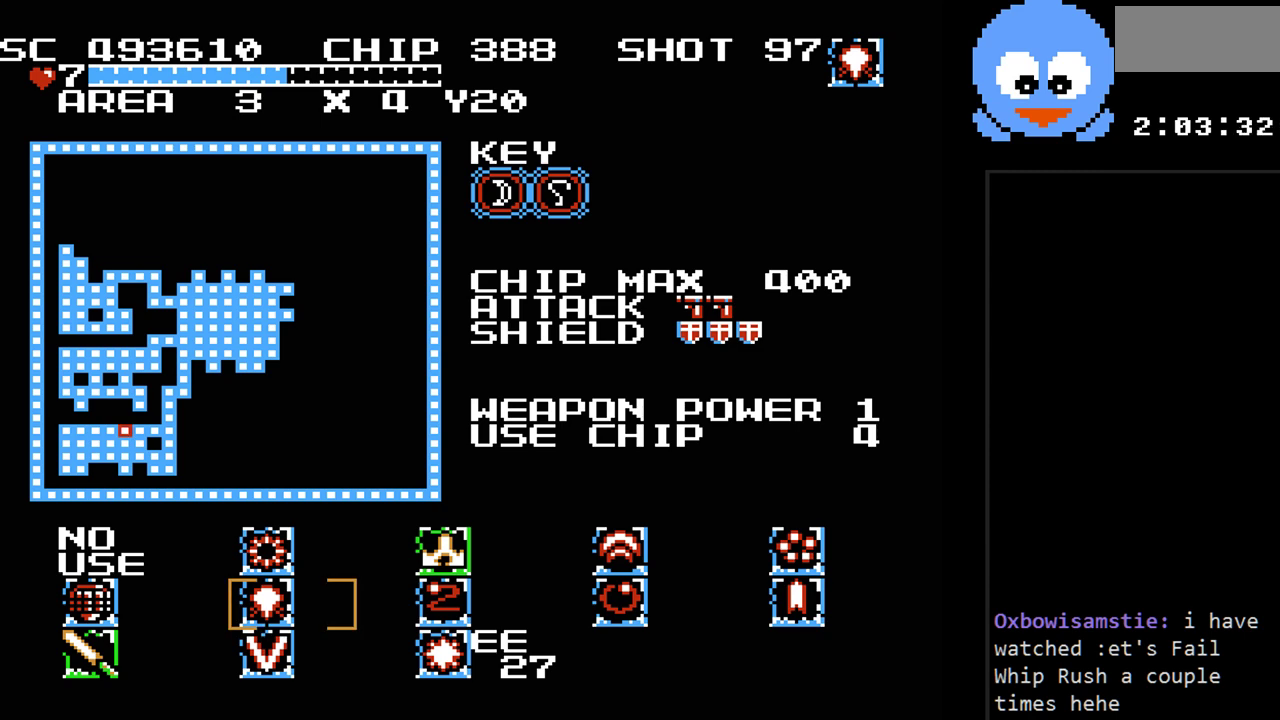
{"buttons": [], "events": []}
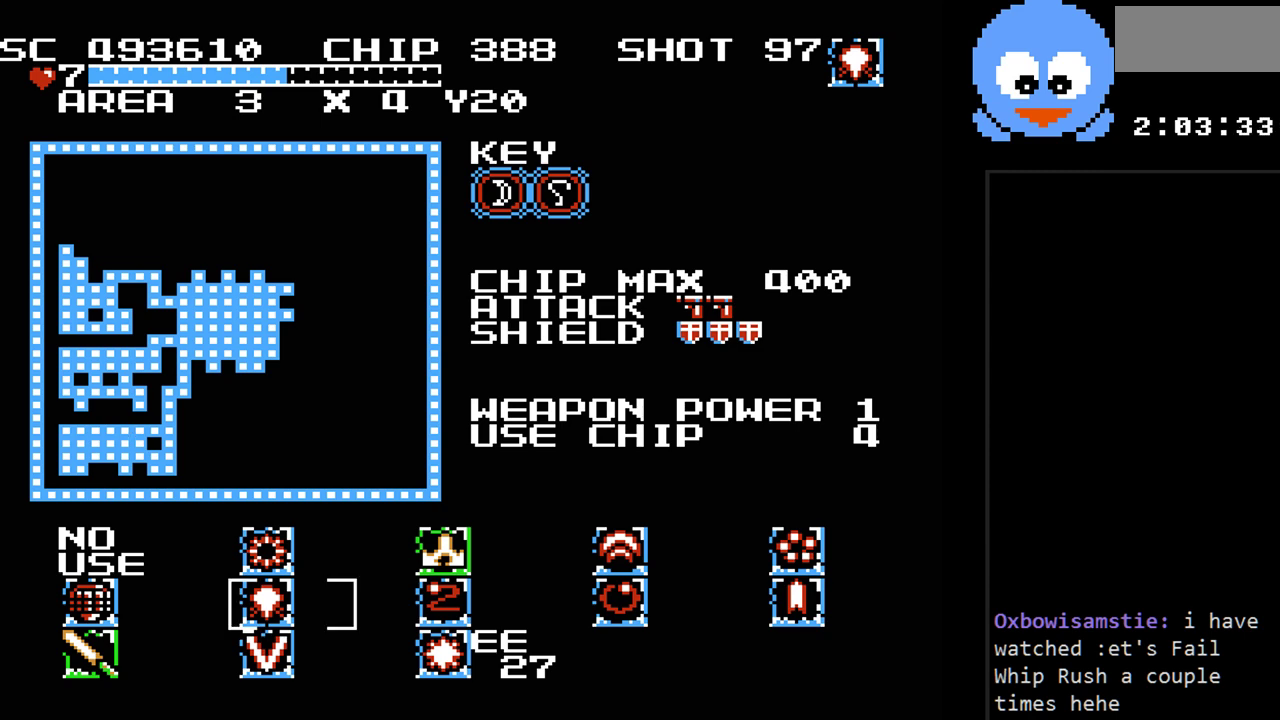
{"buttons": [], "events": []}
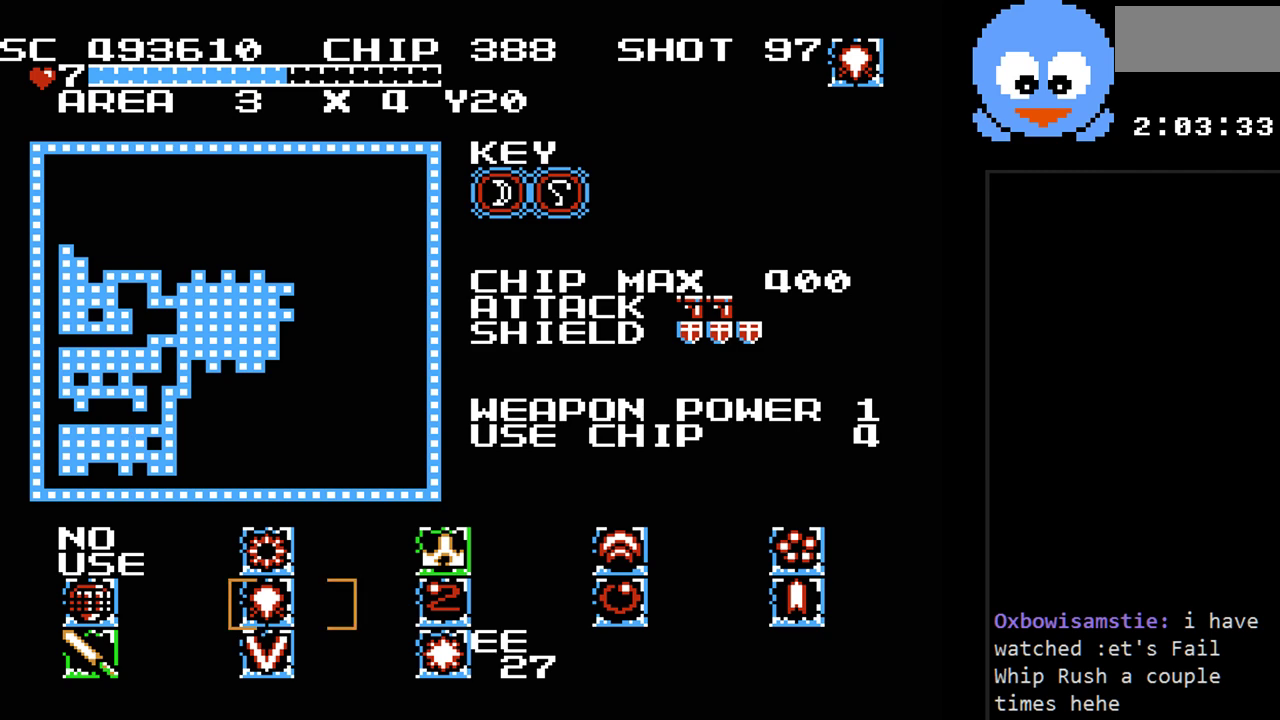
{"buttons": [], "events": []}
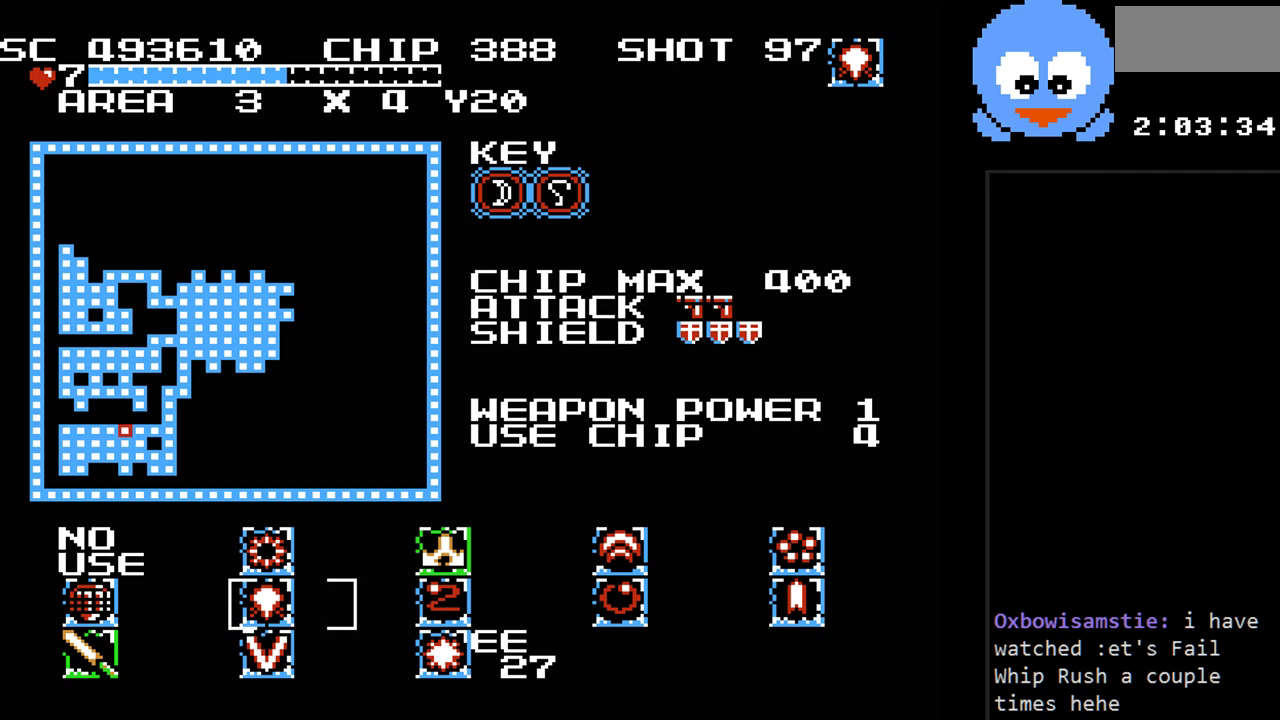
{"buttons": ["DPAD_RIGHT"], "events": [[200, "DPAD_LEFT", "down"], [333, "DPAD_LEFT", "up"], [417, "DPAD_RIGHT", "down"]]}
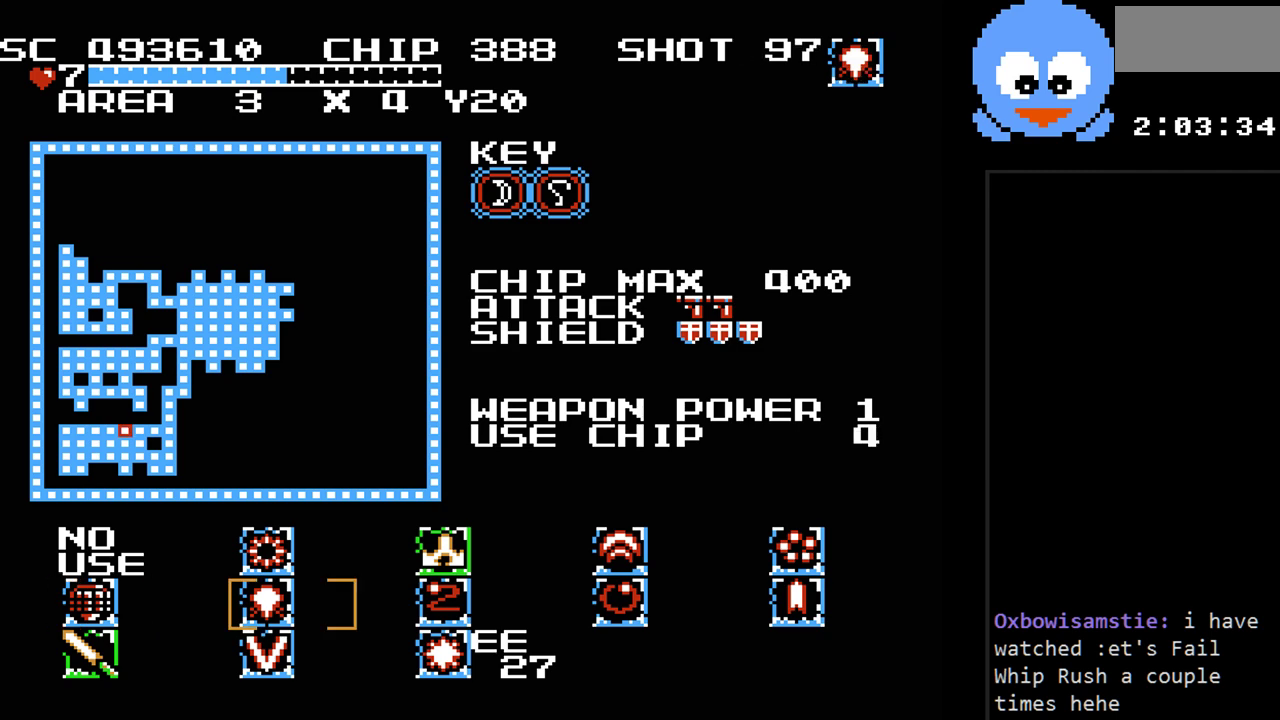
{"buttons": [], "events": [[83, "DPAD_RIGHT", "up"]]}
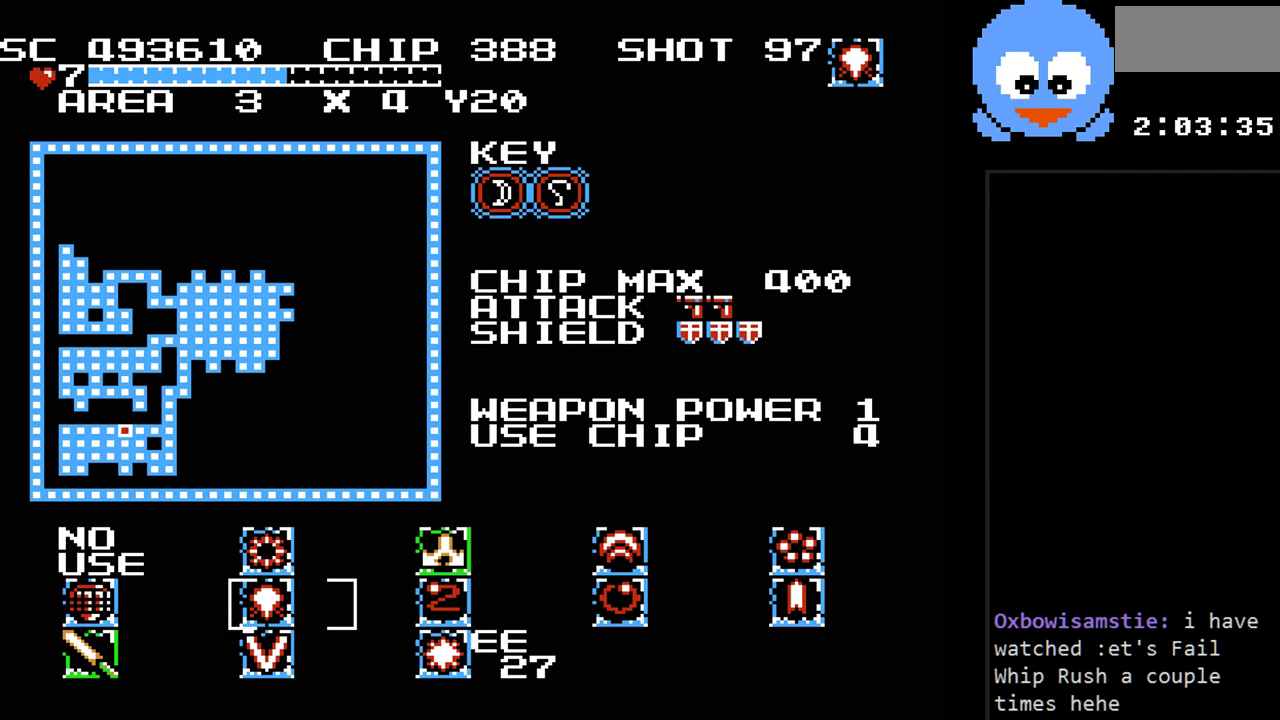
{"buttons": ["DPAD_RIGHT"], "events": [[383, "DPAD_RIGHT", "down"]]}
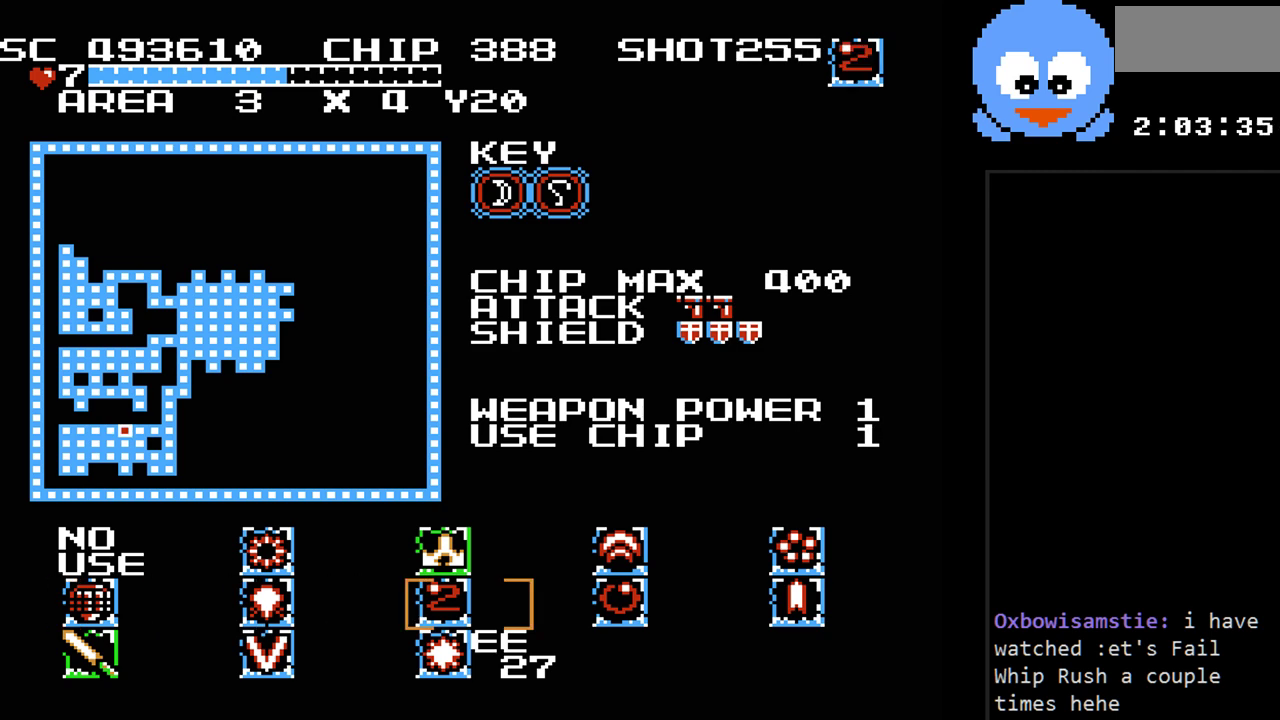
{"buttons": ["DPAD_UP"], "events": [[33, "DPAD_RIGHT", "up"], [233, "DPAD_DOWN", "down"], [367, "DPAD_DOWN", "up"], [450, "DPAD_UP", "down"]]}
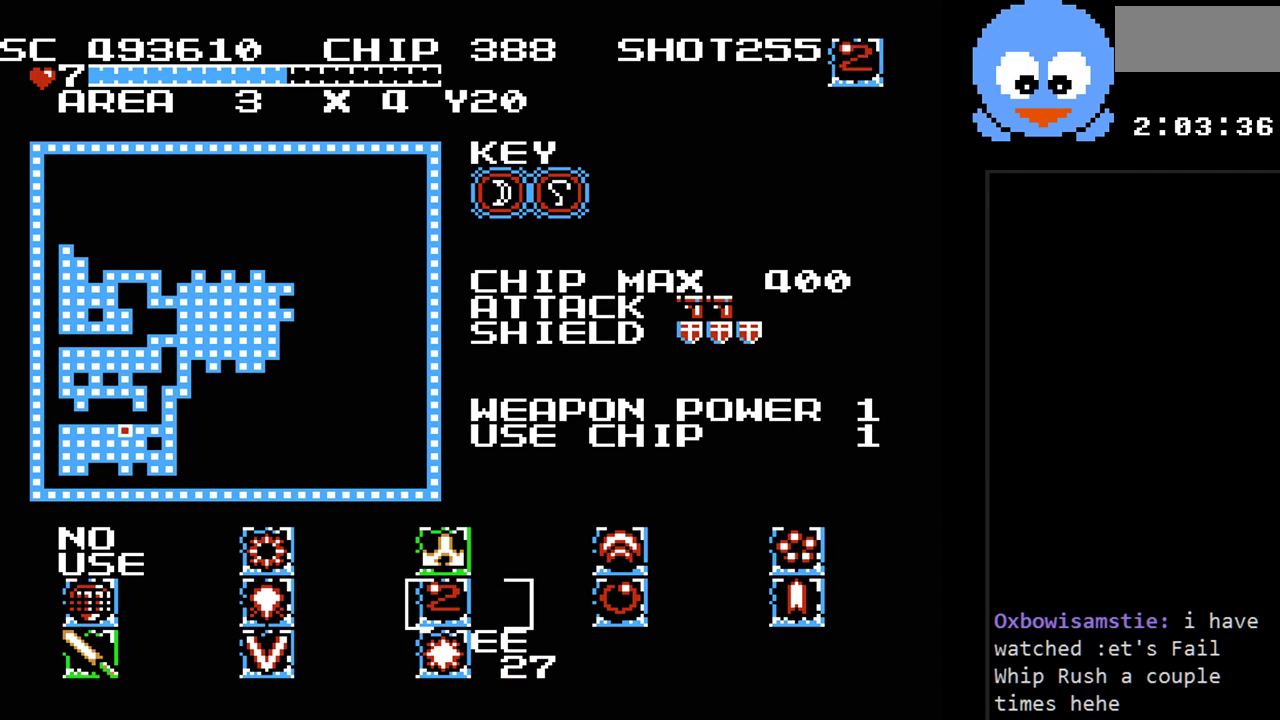
{"buttons": [], "events": [[50, "DPAD_RIGHT", "down"], [83, "DPAD_UP", "up"], [250, "DPAD_RIGHT", "up"], [367, "DPAD_RIGHT", "down"], [500, "DPAD_RIGHT", "up"]]}
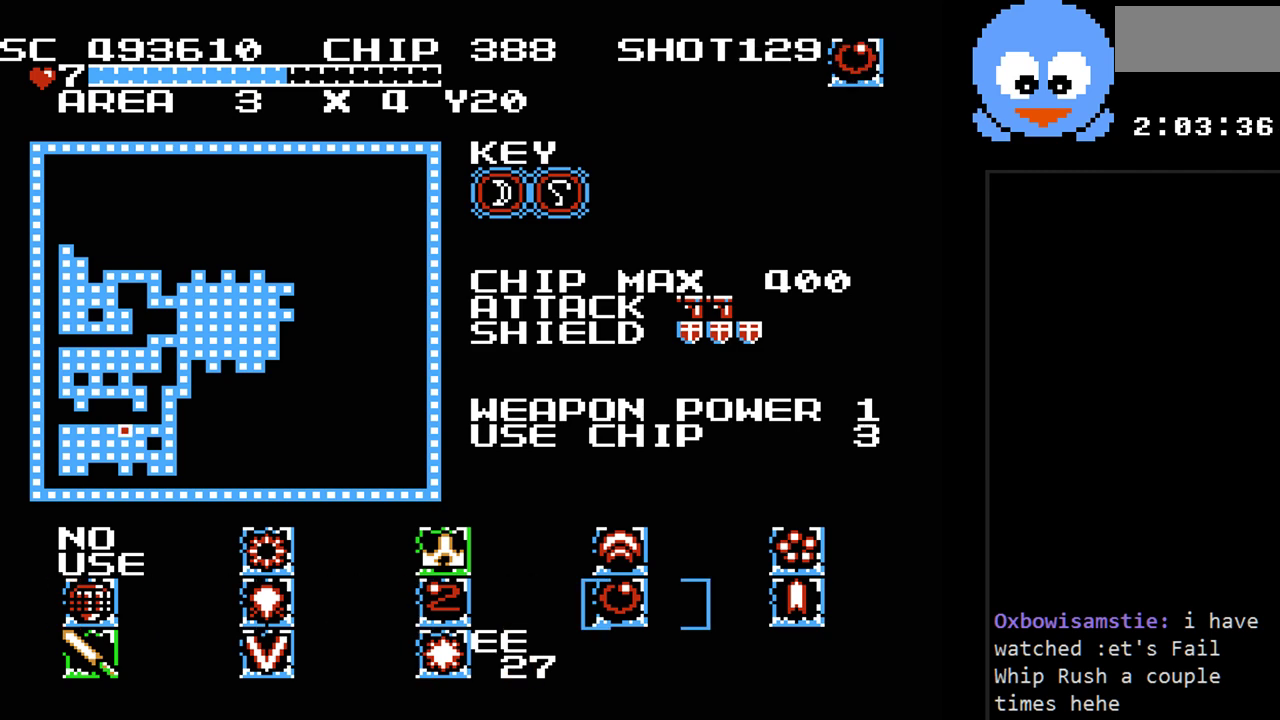
{"buttons": ["DPAD_RIGHT"], "events": [[200, "DPAD_UP", "down"], [350, "DPAD_UP", "up"], [483, "DPAD_RIGHT", "down"]]}
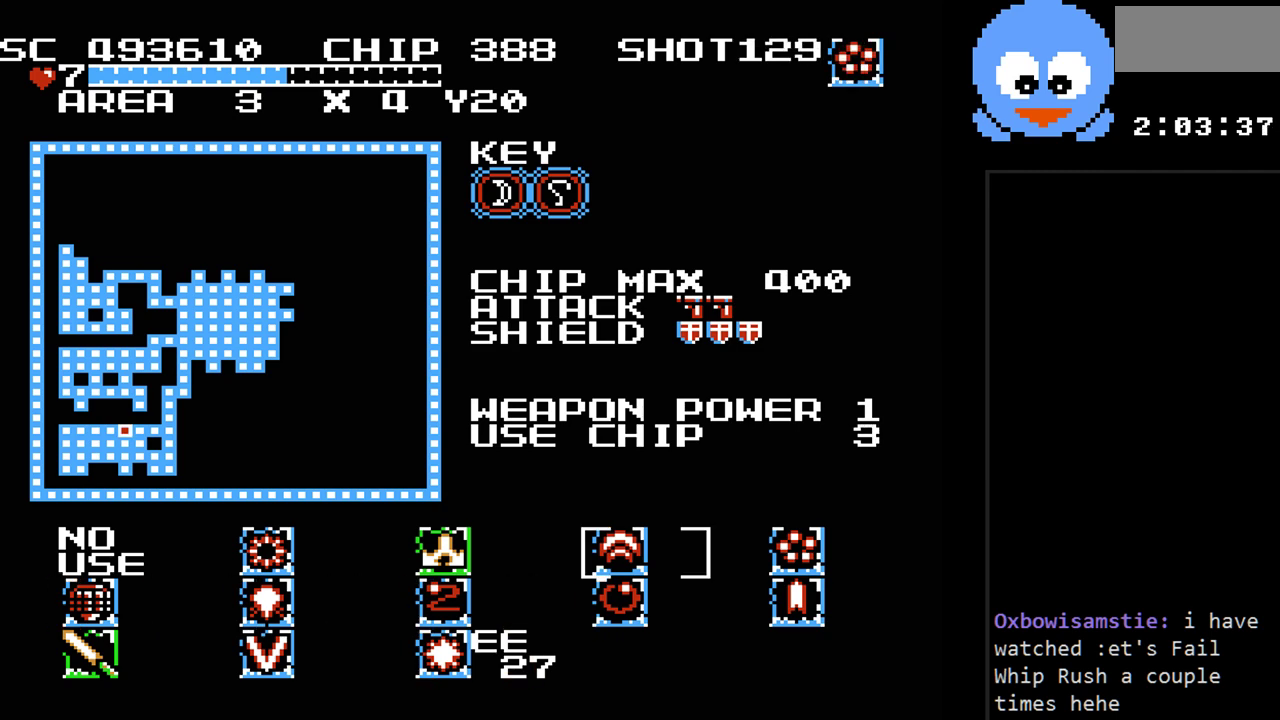
{"buttons": [], "events": [[133, "DPAD_RIGHT", "up"]]}
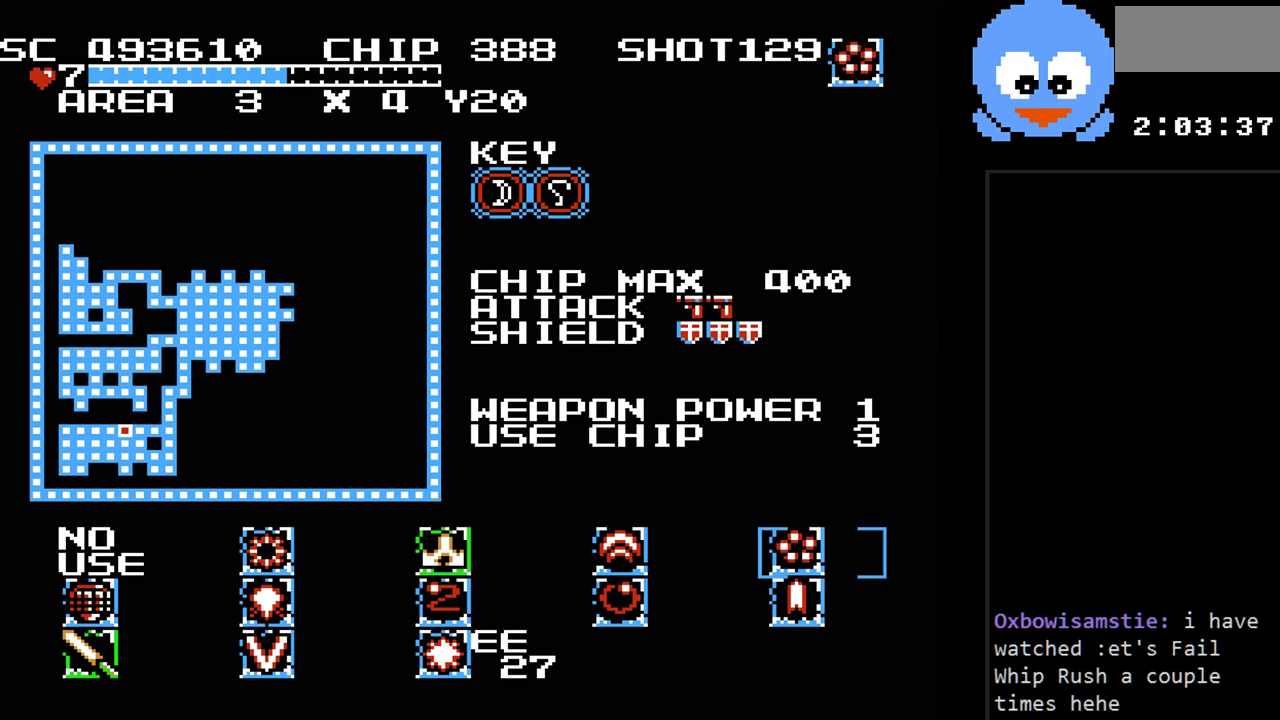
{"buttons": [], "events": [[117, "DPAD_DOWN", "down"], [217, "DPAD_DOWN", "up"], [350, "DPAD_UP", "down"], [500, "DPAD_UP", "up"]]}
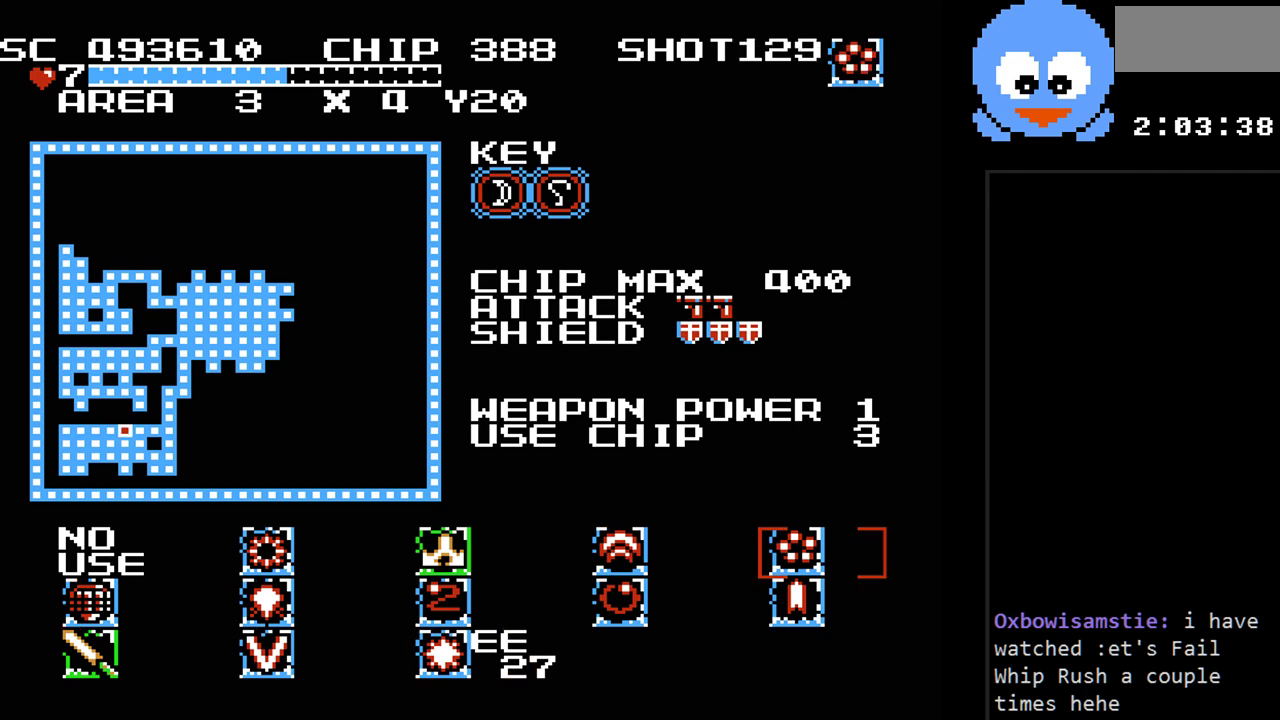
{"buttons": [], "events": []}
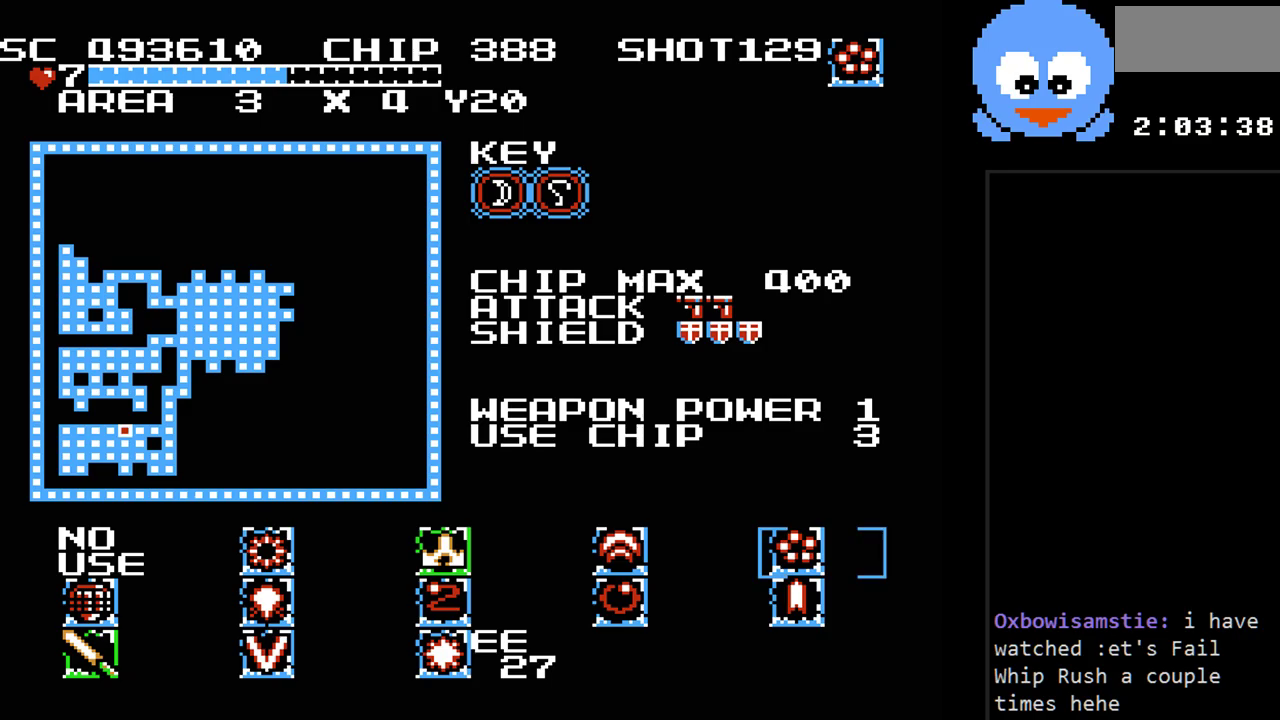
{"buttons": [], "events": [[83, "DPAD_DOWN", "down"], [217, "DPAD_DOWN", "up"]]}
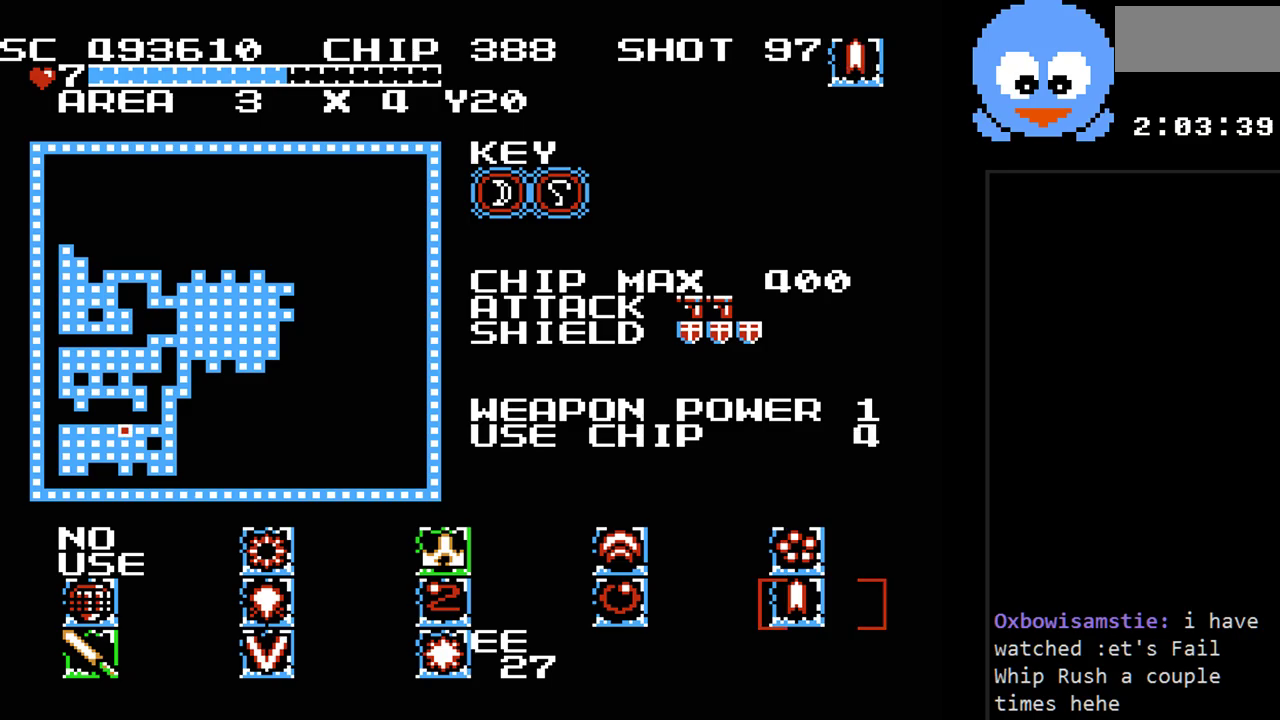
{"buttons": [], "events": [[350, "SELECT", "down"], [483, "SELECT", "up"]]}
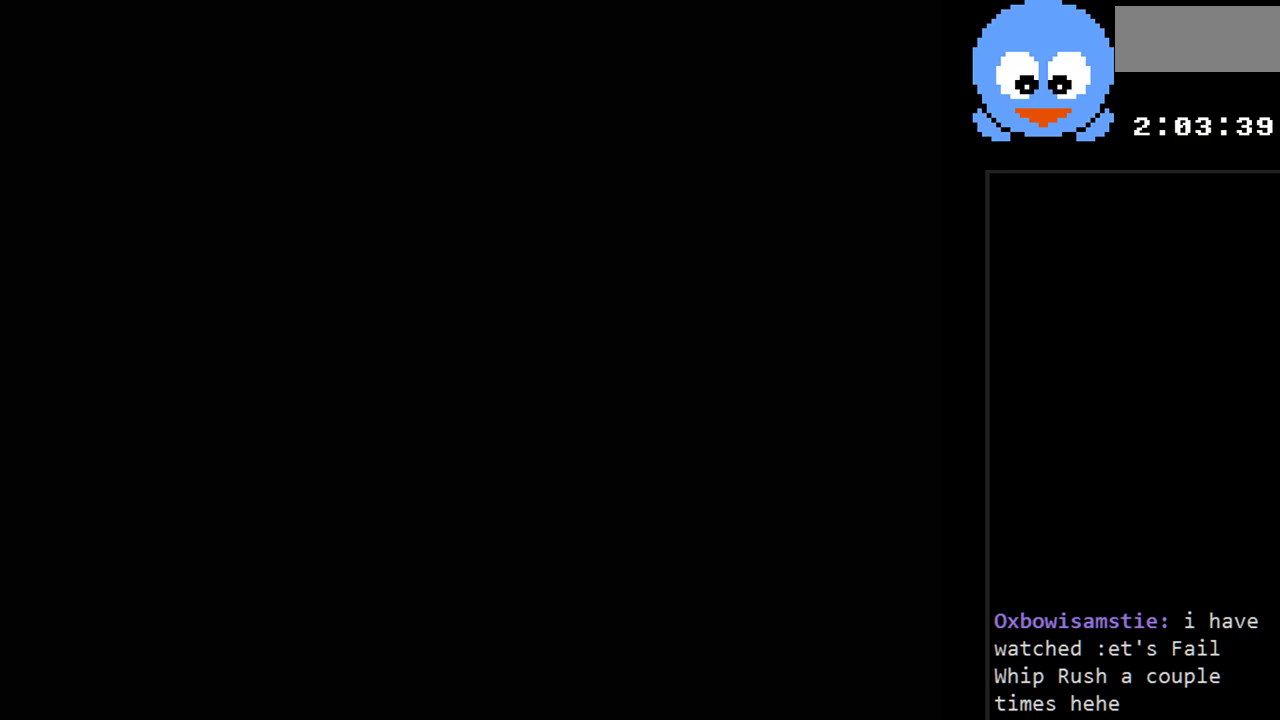
{"buttons": ["Y"], "events": [[33, "Y", "down"]]}
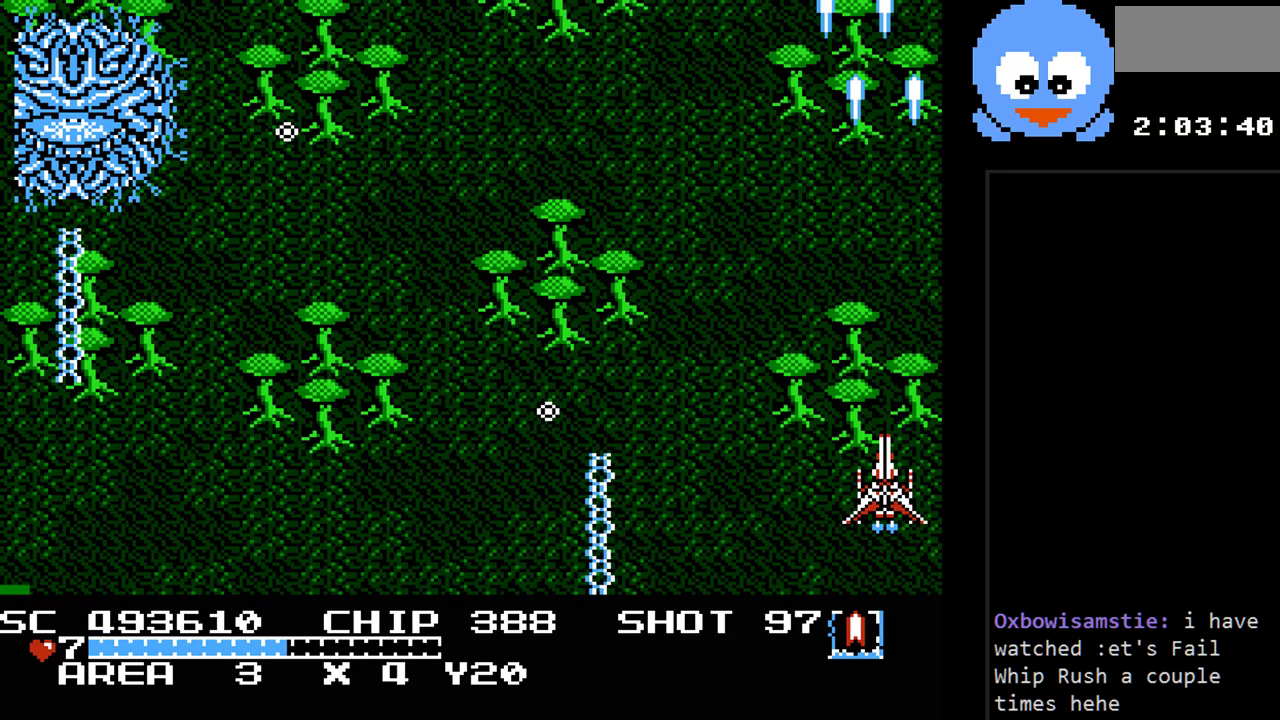
{"buttons": ["Y", "DPAD_UP", "DPAD_LEFT"], "events": [[50, "DPAD_UP", "down"], [83, "DPAD_LEFT", "down"], [333, "DPAD_UP", "up"], [500, "DPAD_UP", "down"]]}
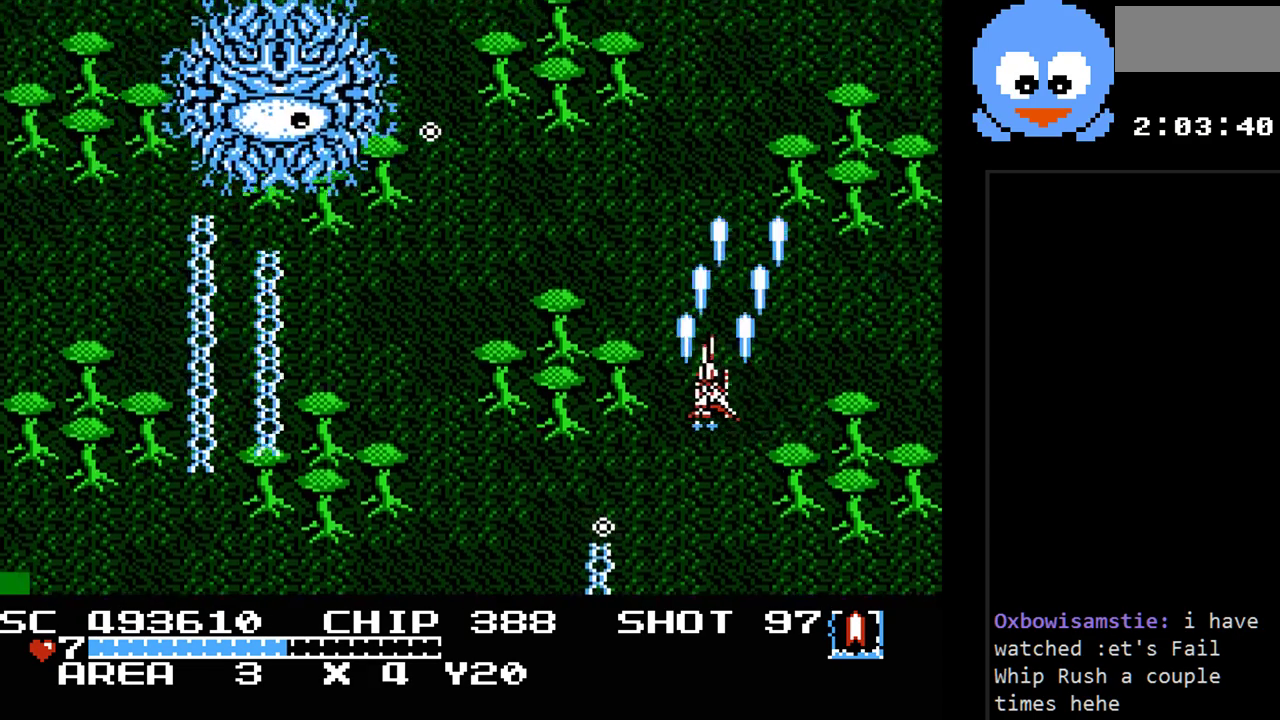
{"buttons": ["Y", "DPAD_DOWN", "DPAD_LEFT"], "events": [[67, "DPAD_LEFT", "up"], [133, "DPAD_RIGHT", "down"], [133, "DPAD_UP", "up"], [200, "DPAD_DOWN", "down"], [250, "DPAD_RIGHT", "up"], [350, "DPAD_RIGHT", "down"], [417, "DPAD_RIGHT", "up"], [483, "DPAD_LEFT", "down"]]}
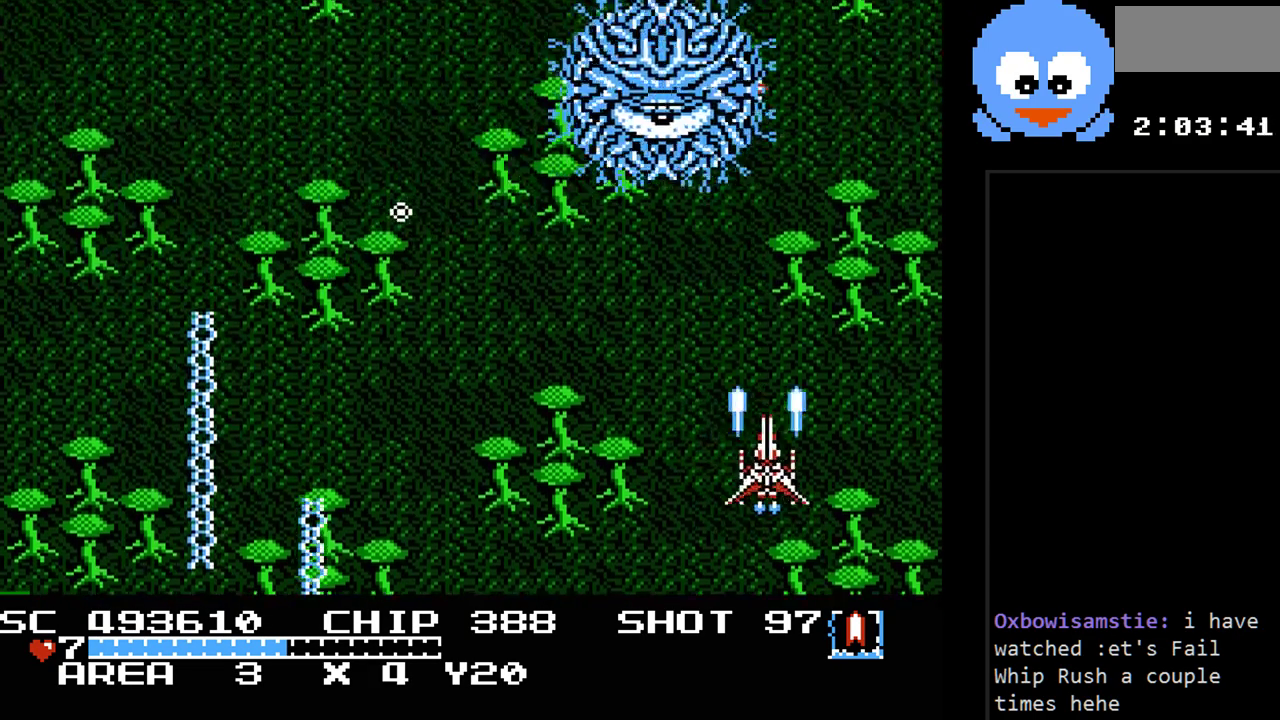
{"buttons": ["Y", "DPAD_LEFT"], "events": [[17, "DPAD_DOWN", "up"]]}